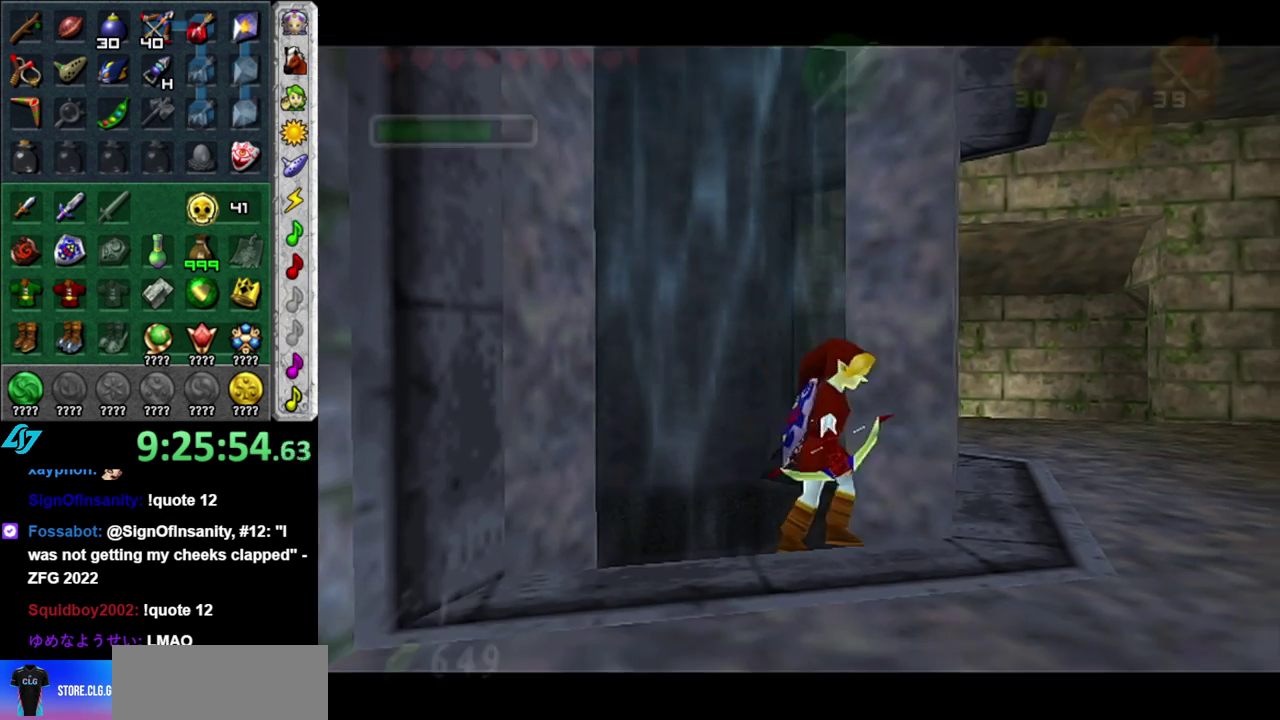
Gameplay with a controller (Nintendo layout); each line is a JSON object with the inputs held at the frame after it. "events" lists button and stick changes between this image and that frame as [ms after this image, input, new state], when the widget could be followed in between. This overlay highlights the sticks when they move; stick clicks (L3 R3) are not distinguishable. Not read: L3 R2 R3 Y other_buttons.
{"buttons": ["A"], "left_stick": "up", "right_stick": "center", "events": [[83, "left_stick", "up-right"], [267, "left_stick", "up"], [467, "A", "down"]]}
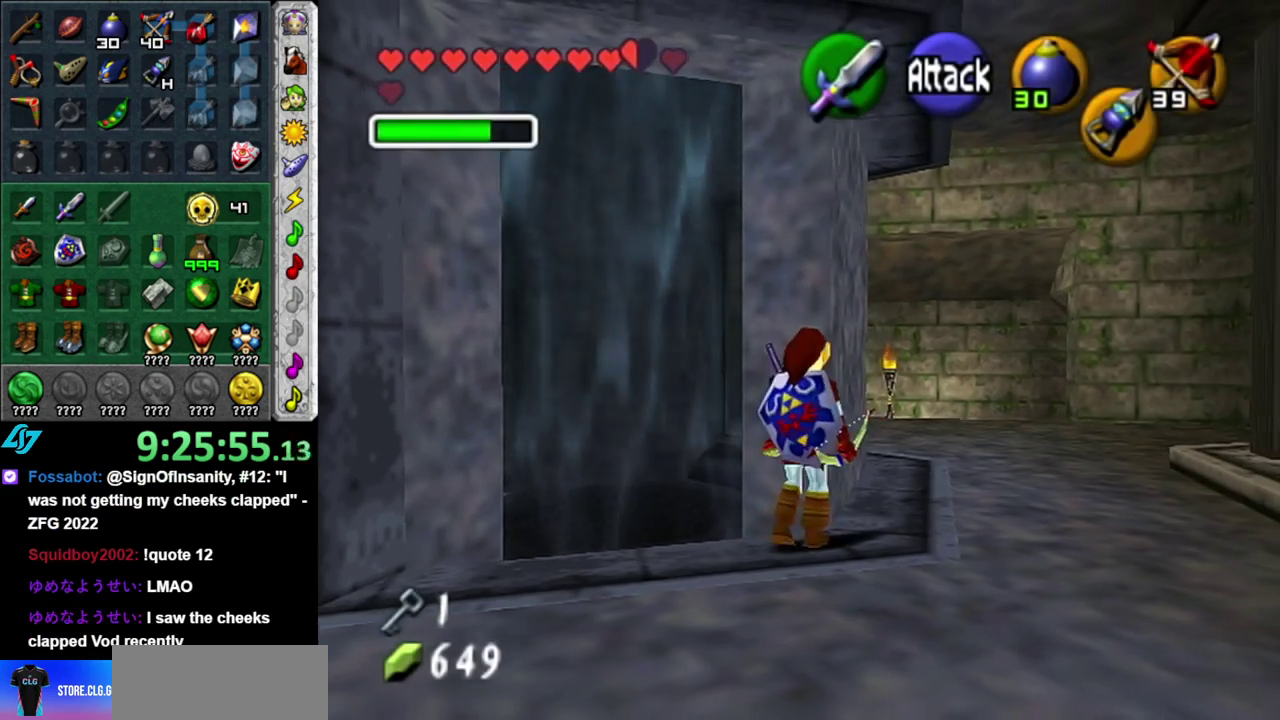
{"buttons": [], "left_stick": "down-right", "right_stick": "center", "events": [[83, "A", "up"], [267, "left_stick", "center"], [483, "left_stick", "down-right"]]}
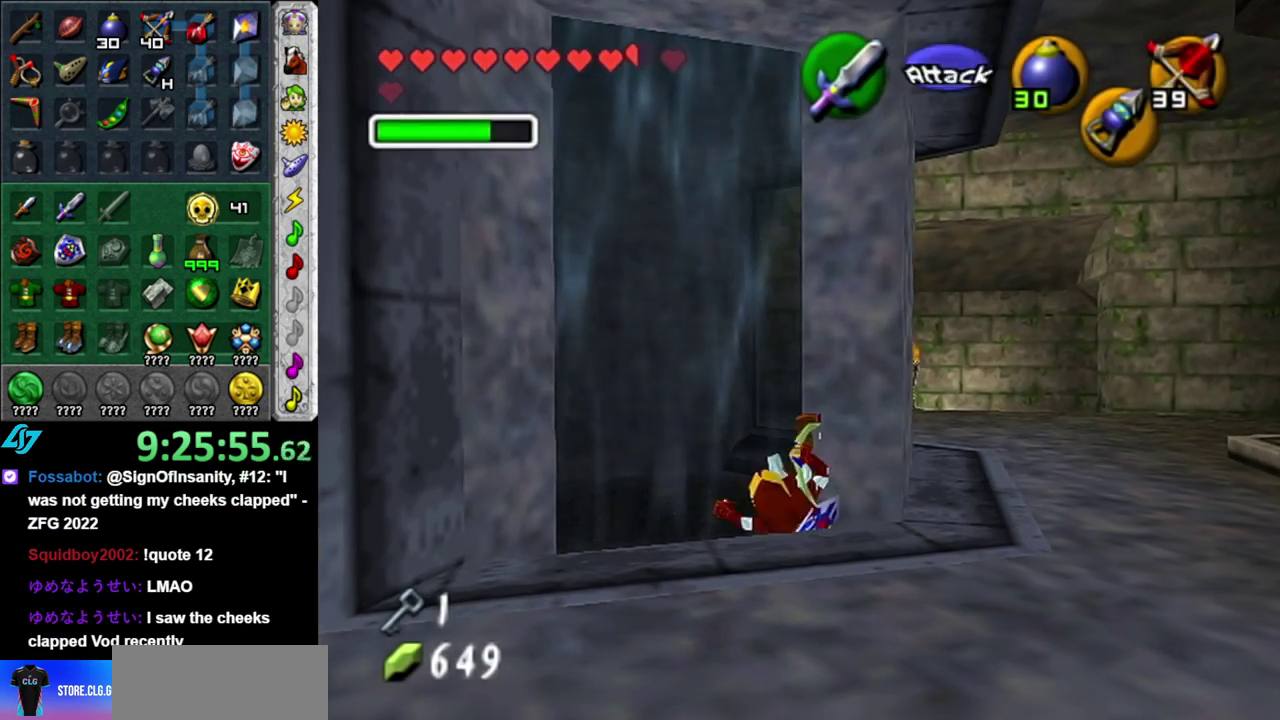
{"buttons": [], "left_stick": "up-right", "right_stick": "center", "events": [[267, "left_stick", "right"], [367, "left_stick", "up-right"]]}
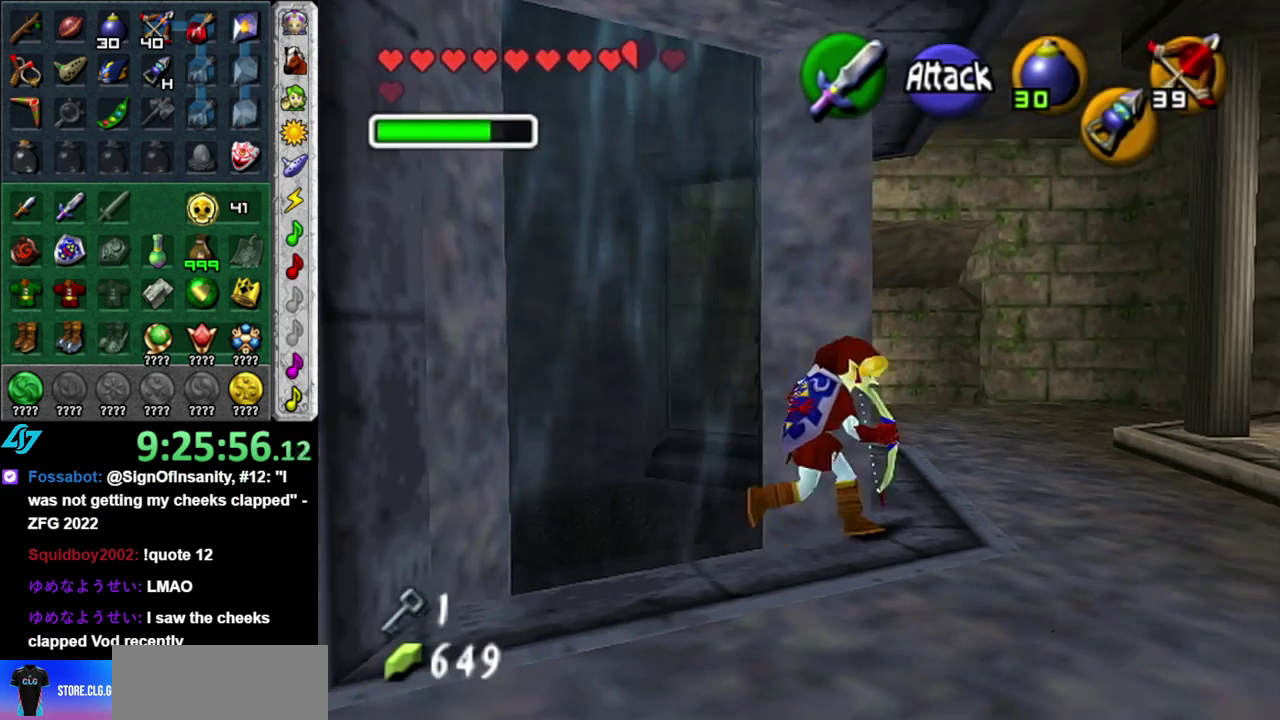
{"buttons": ["L1"], "left_stick": "up", "right_stick": "center", "events": [[117, "left_stick", "up"], [233, "left_stick", "up-left"], [333, "A", "down"], [400, "L1", "down"], [433, "A", "up"], [433, "left_stick", "up"]]}
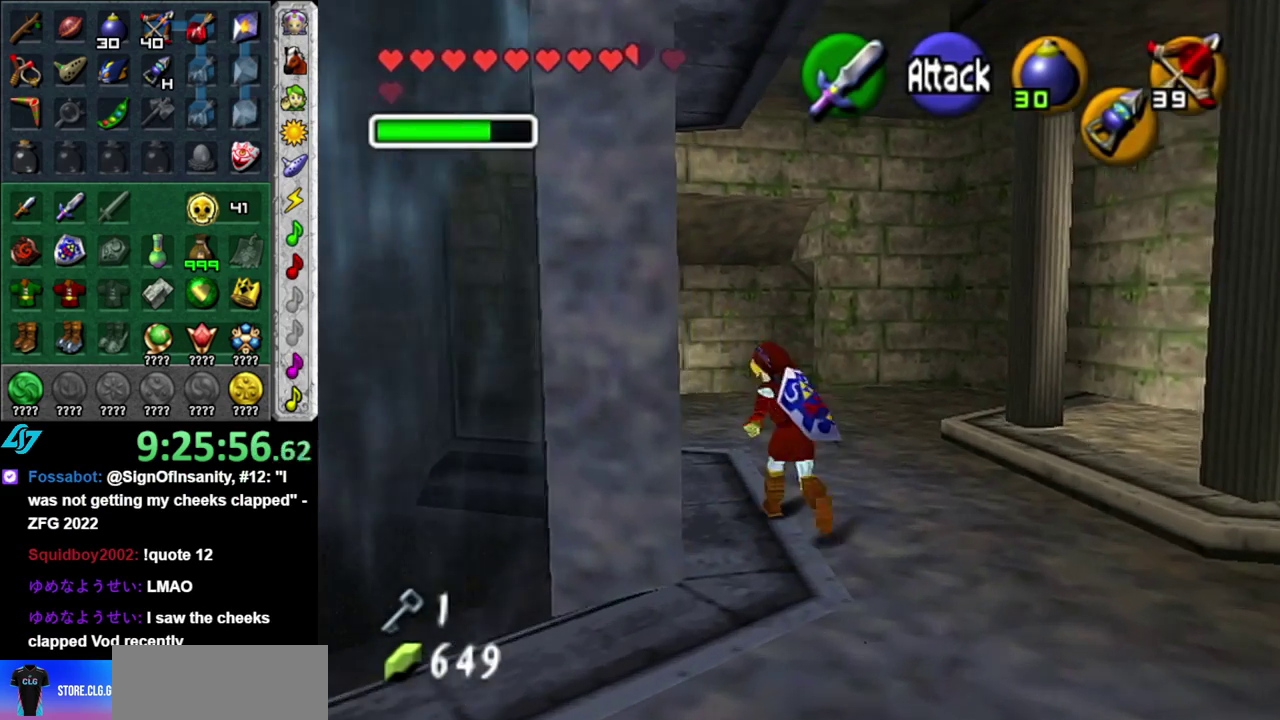
{"buttons": [], "left_stick": "up-left", "right_stick": "center", "events": [[150, "L1", "up"], [417, "left_stick", "up-left"]]}
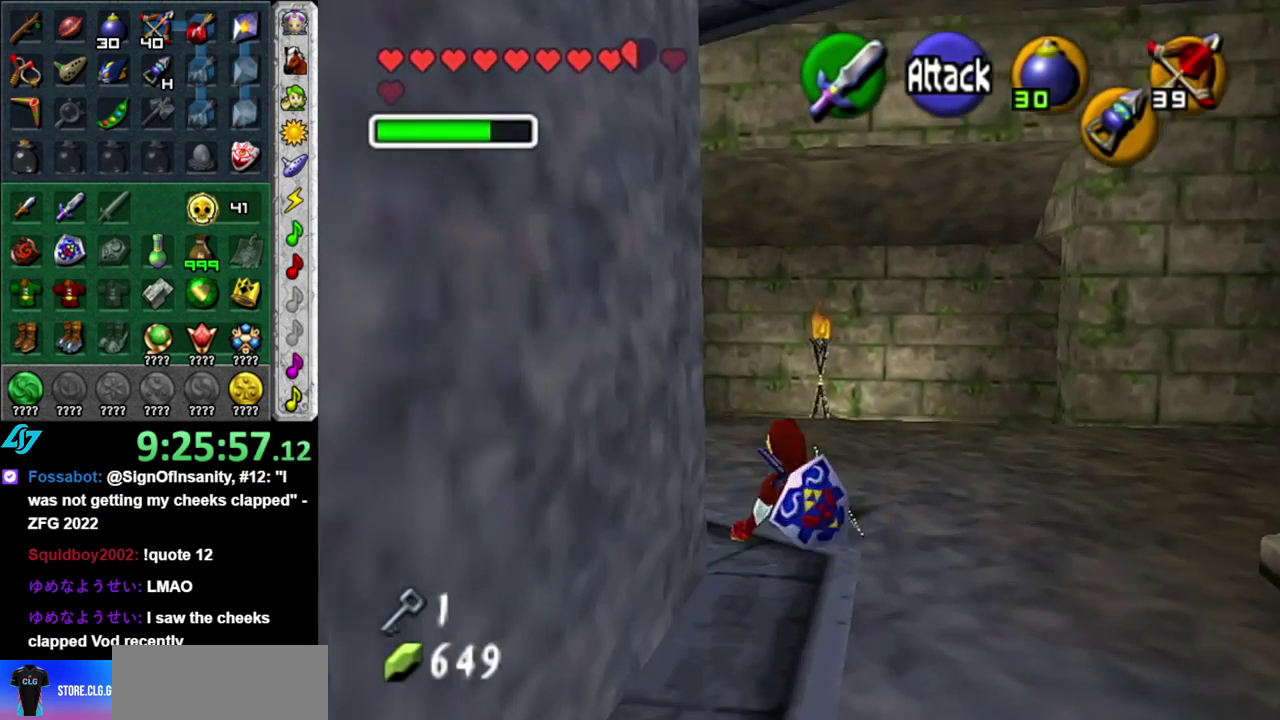
{"buttons": [], "left_stick": "up", "right_stick": "center", "events": [[150, "left_stick", "left"], [183, "A", "down"], [200, "left_stick", "up-left"], [233, "L1", "down"], [333, "A", "up"], [333, "left_stick", "up"], [450, "L1", "up"]]}
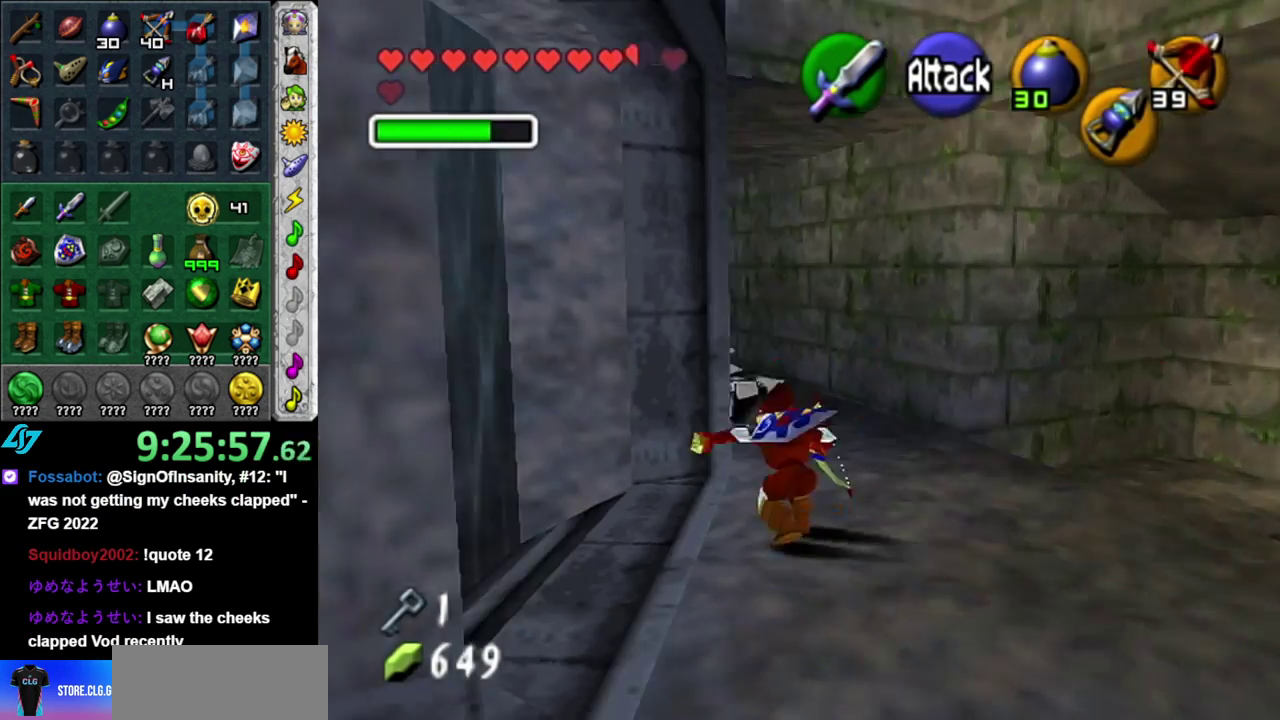
{"buttons": [], "left_stick": "up", "right_stick": "center", "events": []}
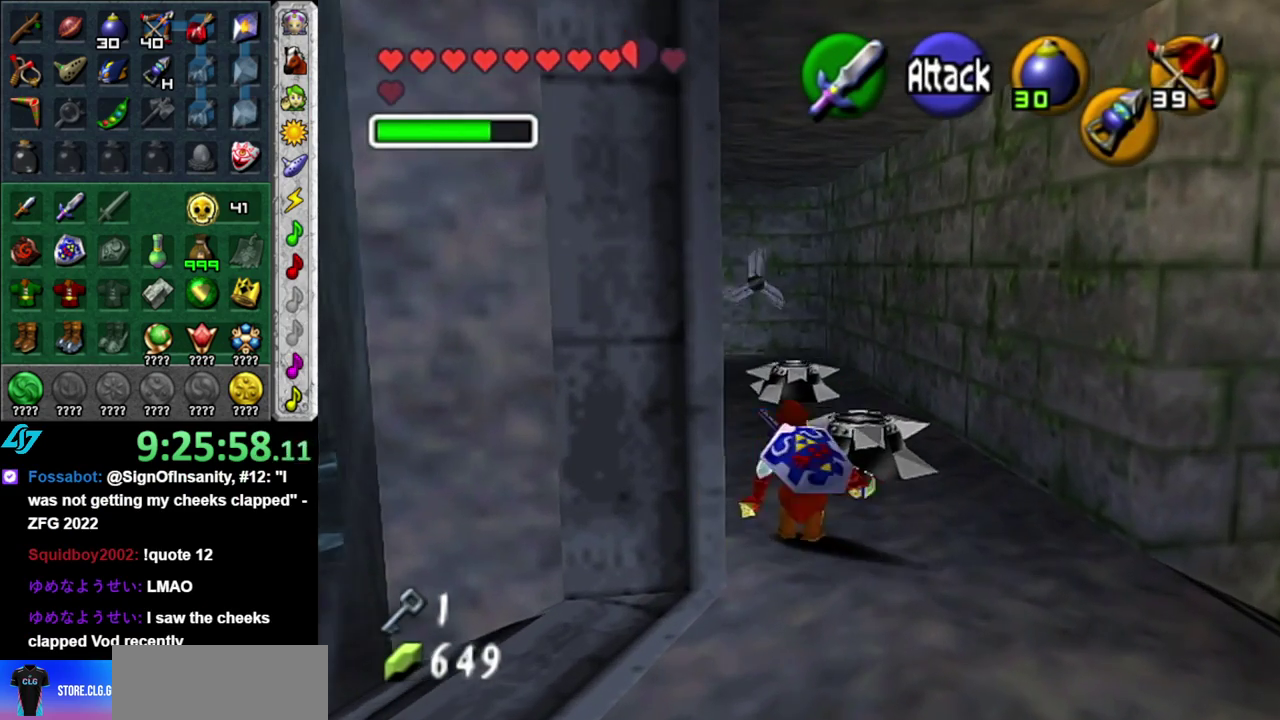
{"buttons": ["DPAD_LEFT"], "left_stick": "up", "right_stick": "center", "events": [[483, "DPAD_LEFT", "down"]]}
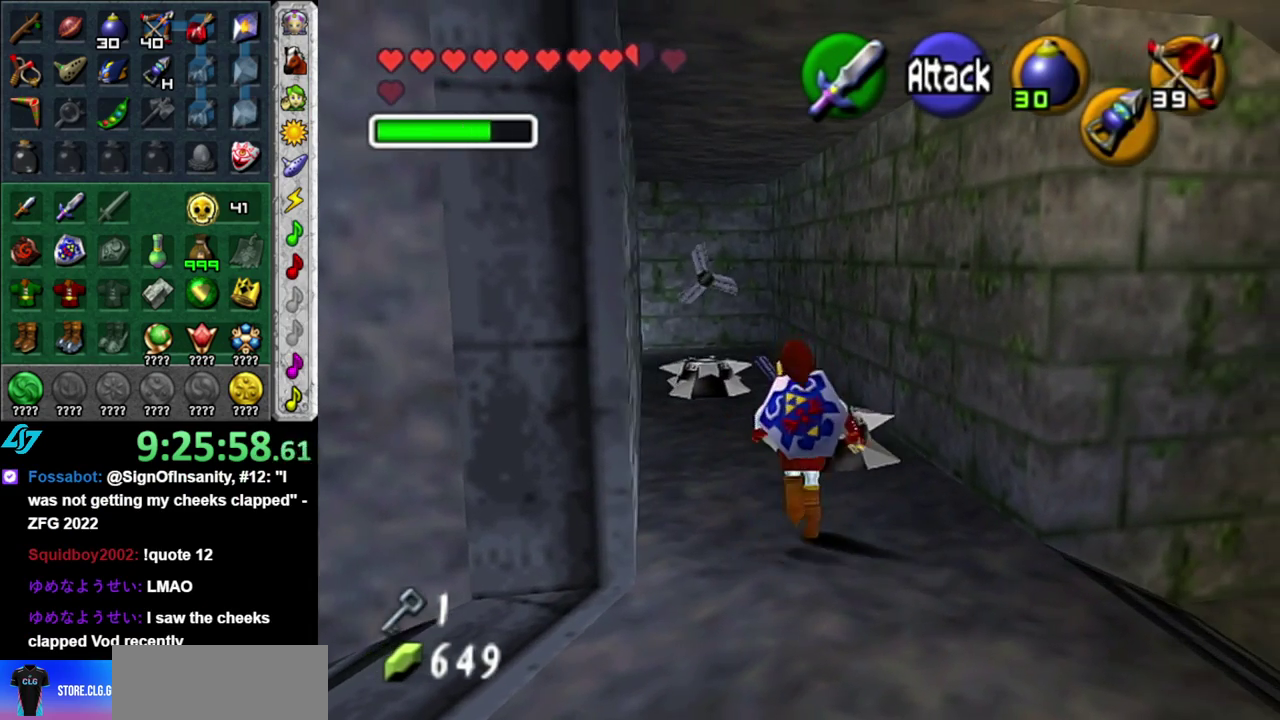
{"buttons": [], "left_stick": "up", "right_stick": "center", "events": [[217, "DPAD_LEFT", "up"]]}
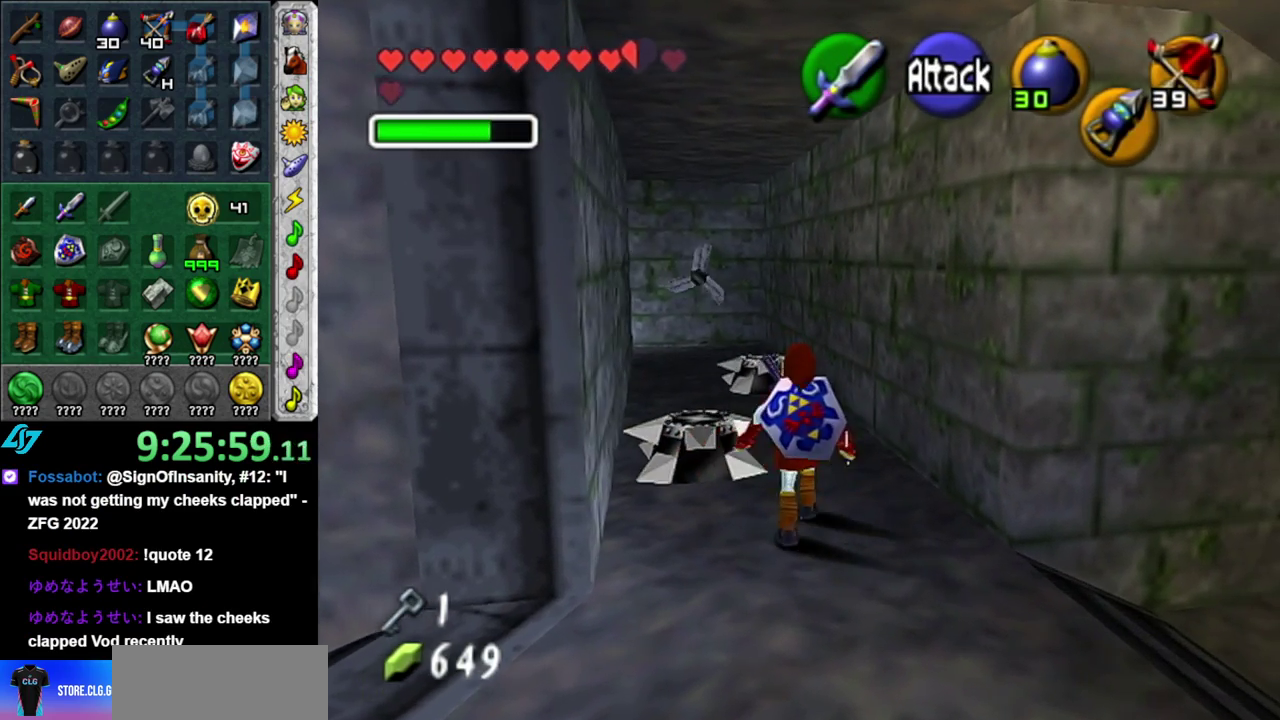
{"buttons": [], "left_stick": "up", "right_stick": "center", "events": [[267, "A", "down"], [433, "A", "up"]]}
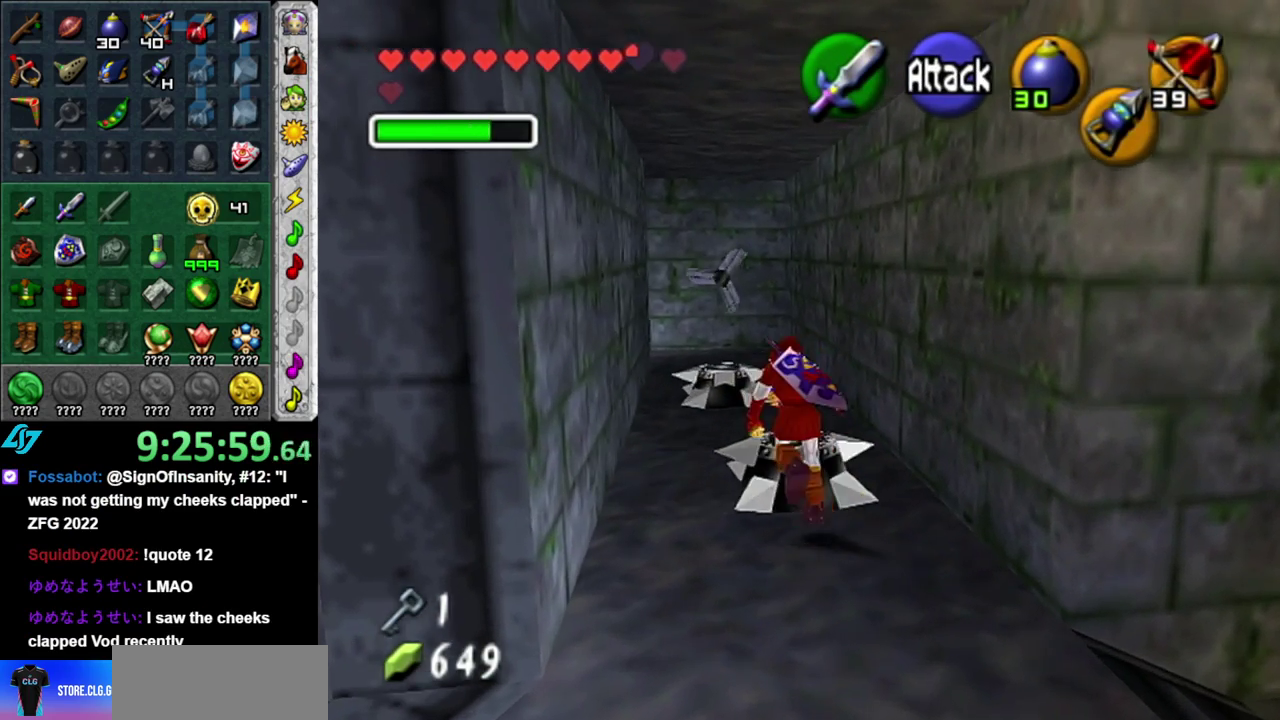
{"buttons": [], "left_stick": "up", "right_stick": "center", "events": [[367, "A", "down"], [483, "A", "up"]]}
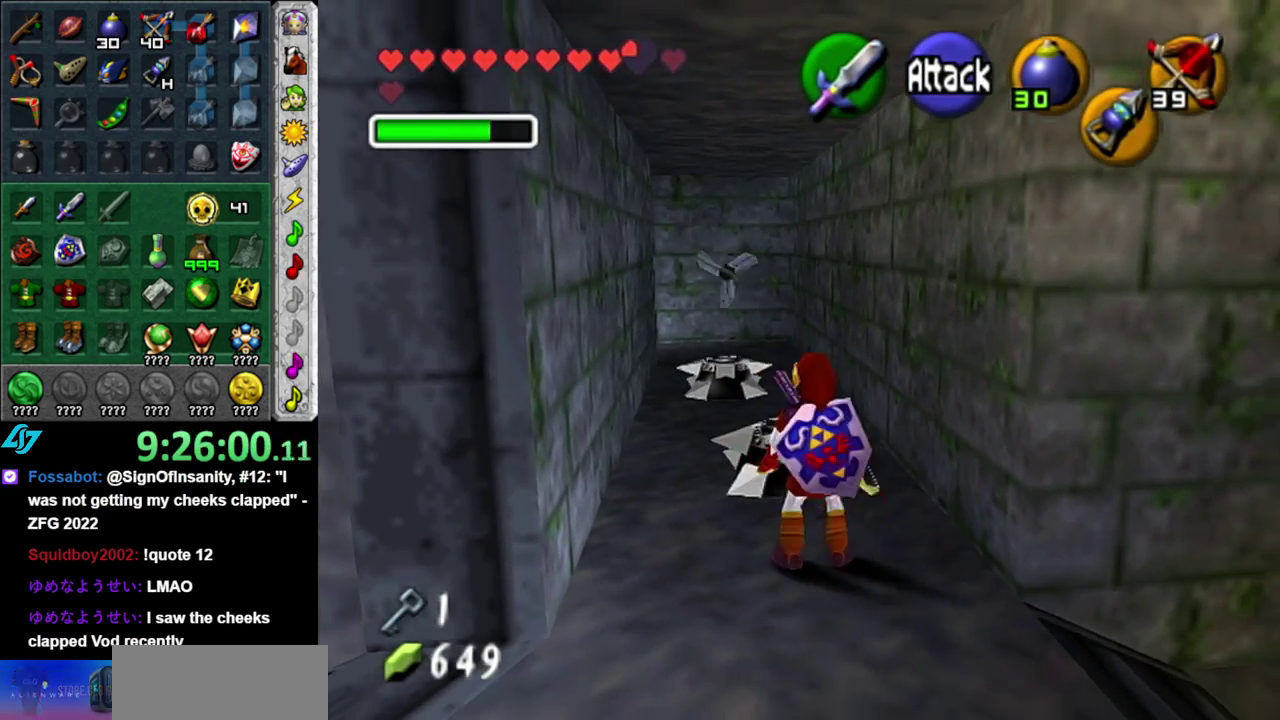
{"buttons": [], "left_stick": "up", "right_stick": "center", "events": [[50, "A", "down"], [200, "A", "up"]]}
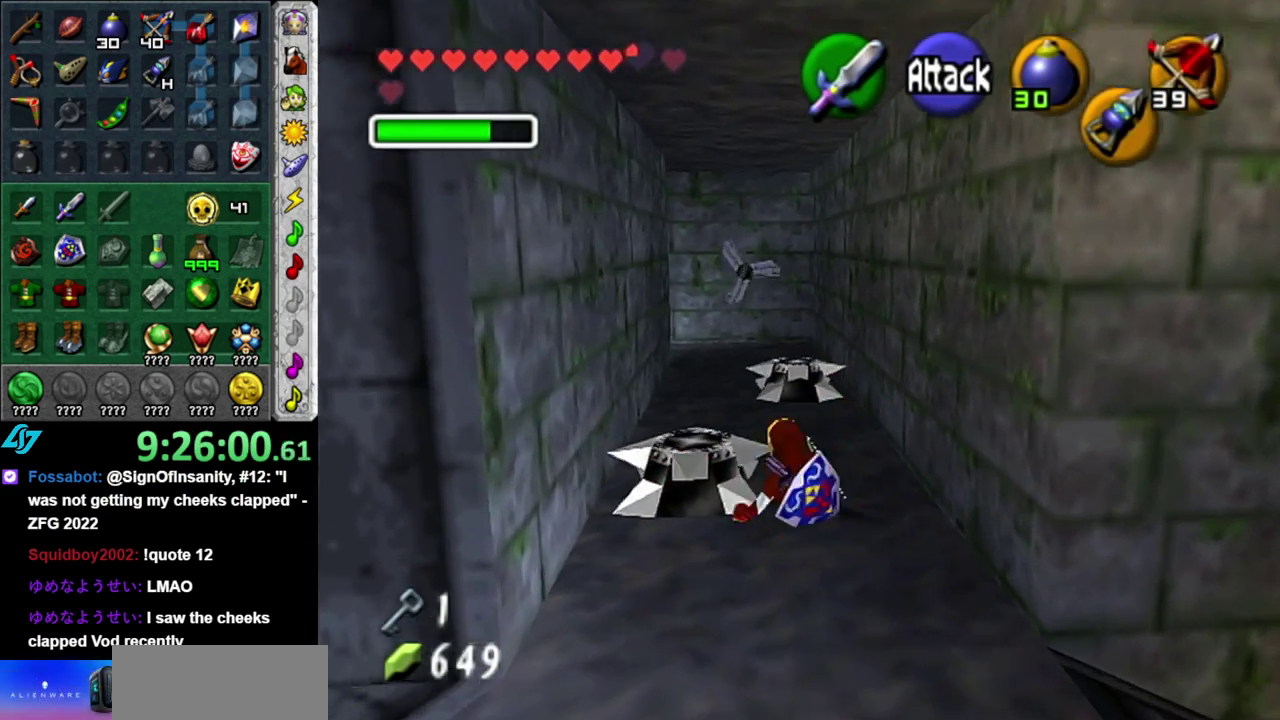
{"buttons": [], "left_stick": "up", "right_stick": "center", "events": [[17, "A", "down"], [183, "A", "up"]]}
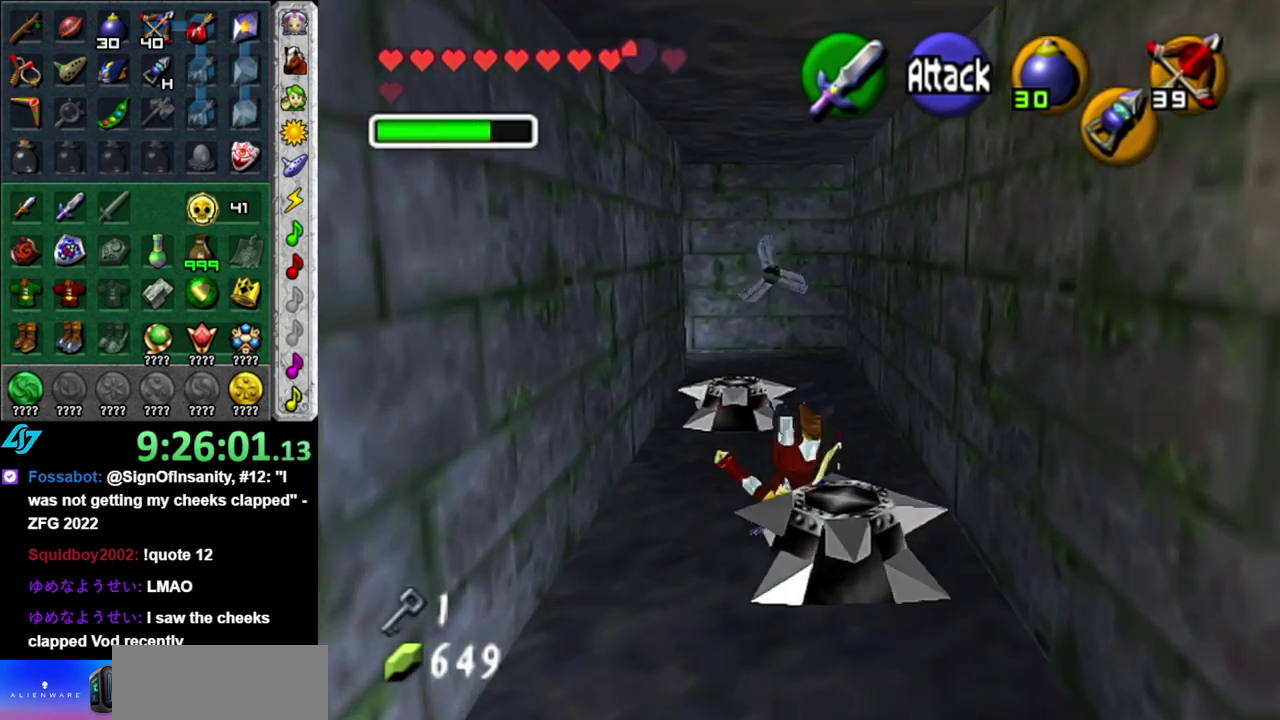
{"buttons": [], "left_stick": "up", "right_stick": "center", "events": [[183, "A", "down"], [367, "A", "up"]]}
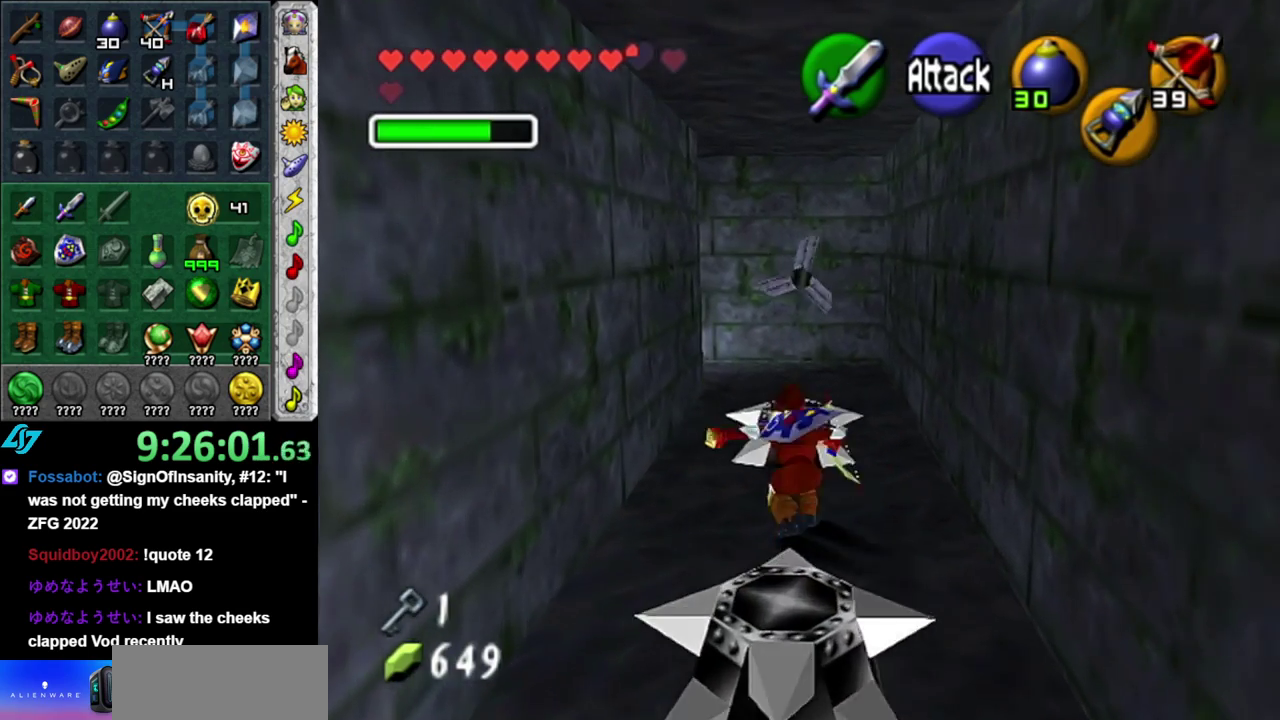
{"buttons": ["A"], "left_stick": "up", "right_stick": "center", "events": [[333, "A", "down"]]}
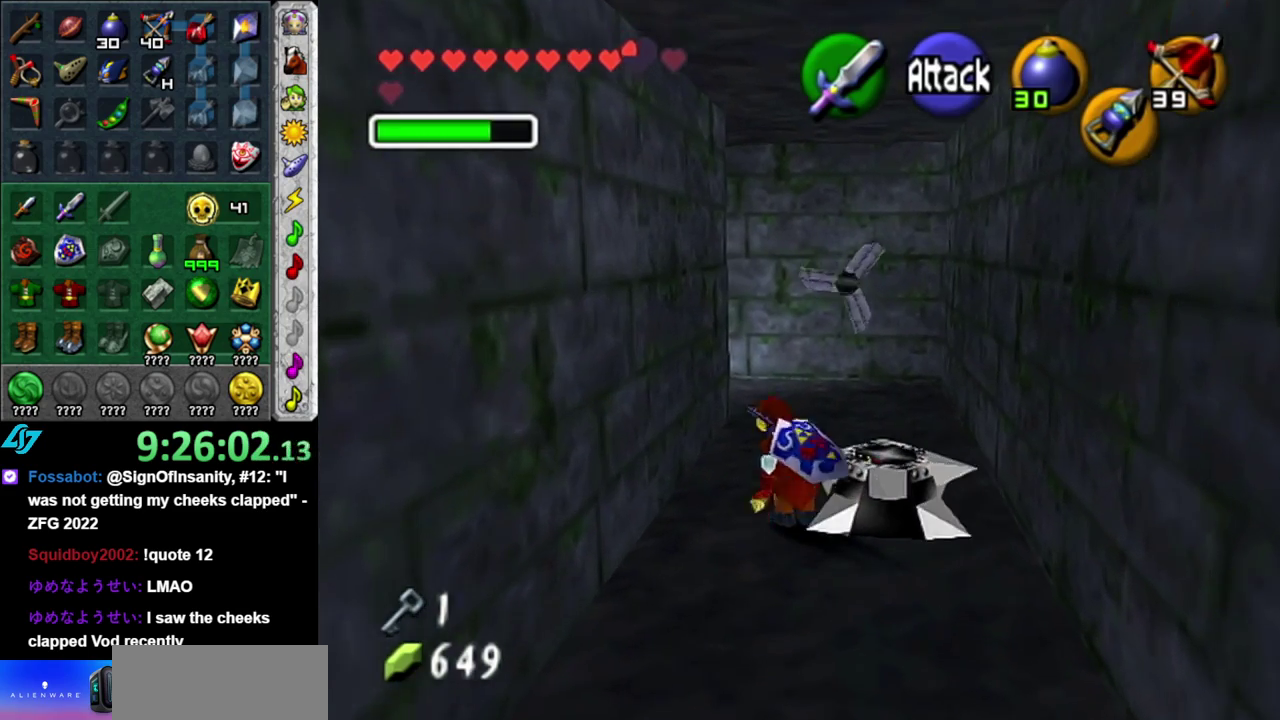
{"buttons": ["A"], "left_stick": "up", "right_stick": "center", "events": [[50, "A", "up"], [500, "A", "down"]]}
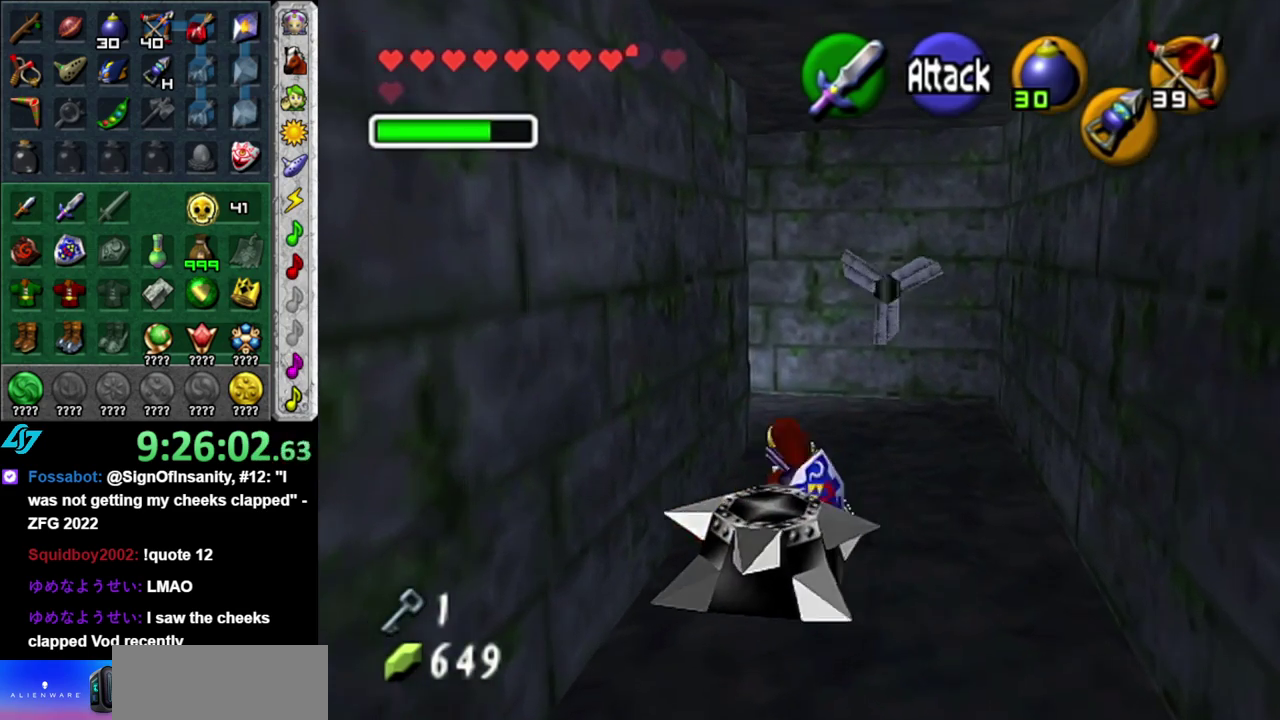
{"buttons": [], "left_stick": "up", "right_stick": "center", "events": [[183, "A", "up"]]}
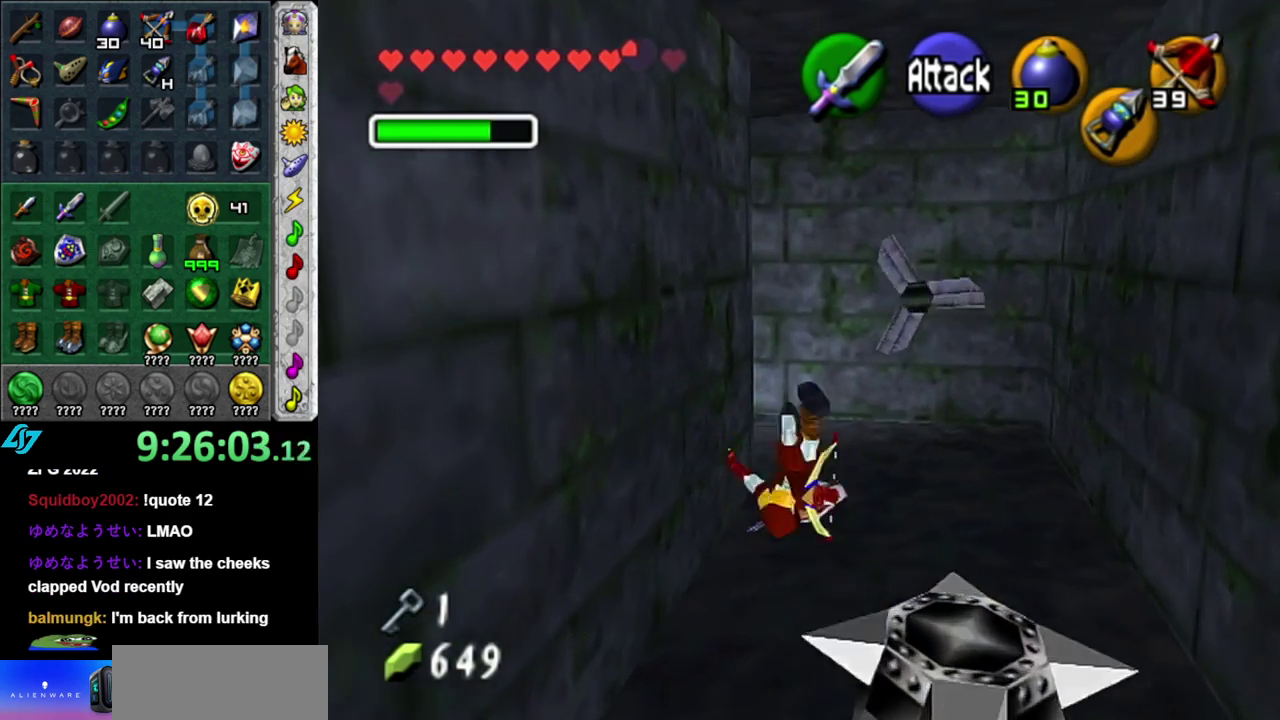
{"buttons": ["L1"], "left_stick": "up-left", "right_stick": "center", "events": [[183, "DPAD_LEFT", "down"], [200, "left_stick", "up-left"], [333, "DPAD_LEFT", "up"], [483, "L1", "down"]]}
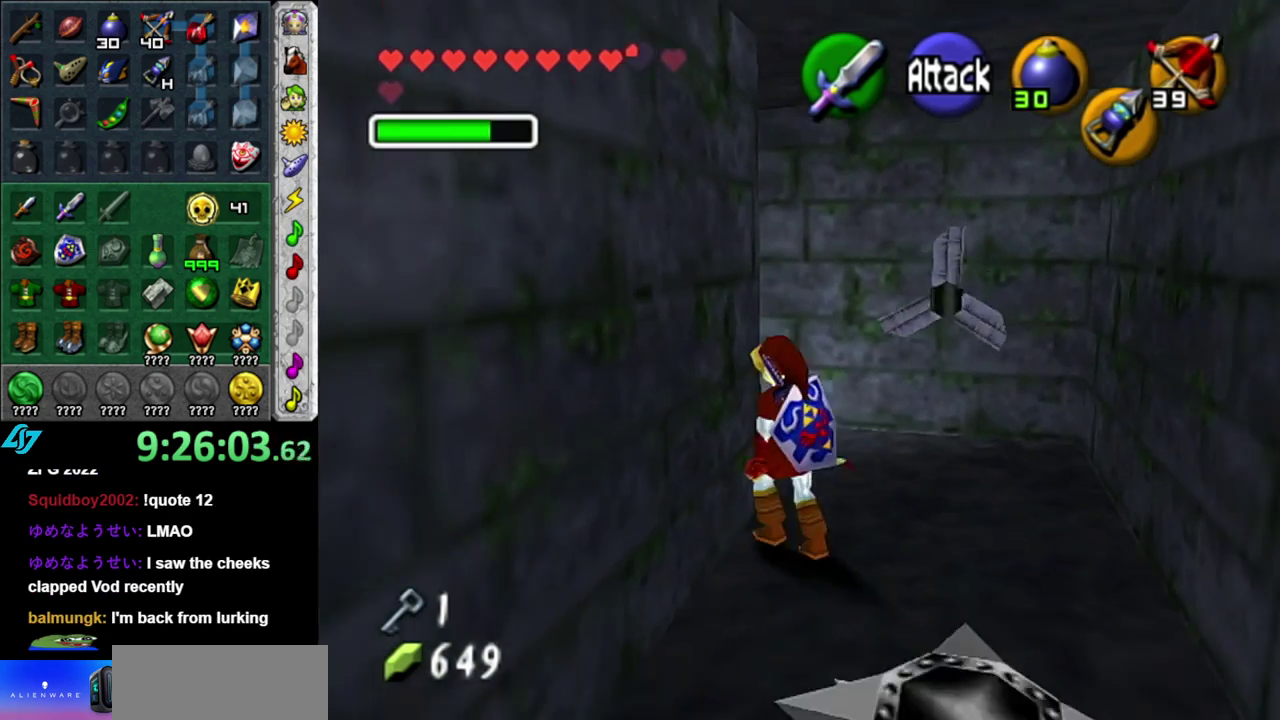
{"buttons": [], "left_stick": "up-right", "right_stick": "center", "events": [[117, "left_stick", "up"], [200, "L1", "up"], [400, "left_stick", "up-right"]]}